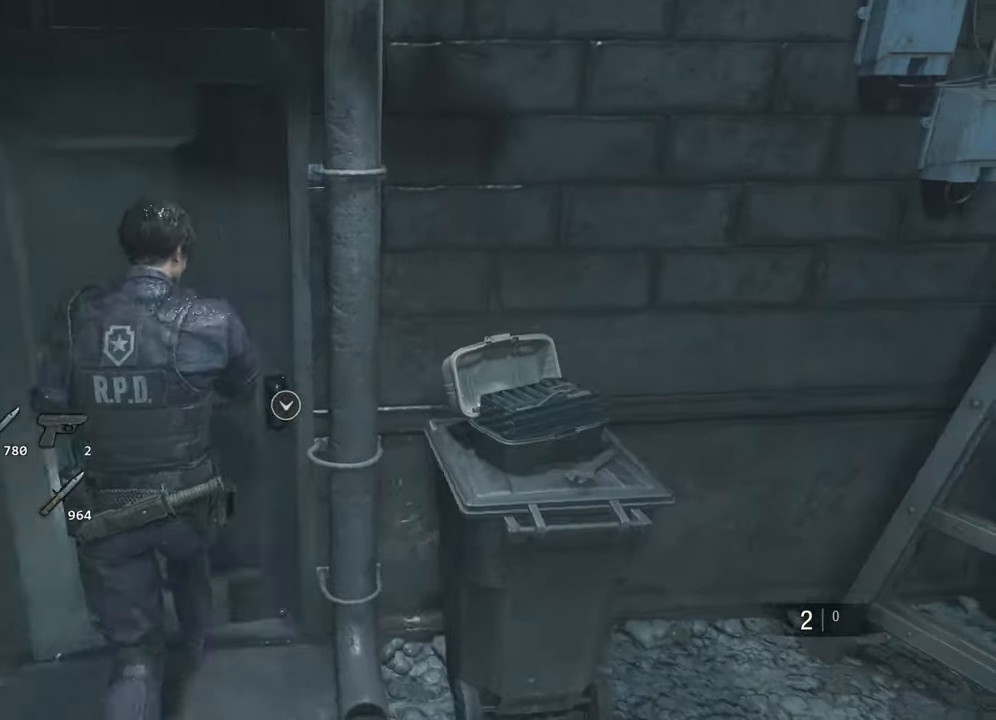
Gameplay with keyboard and mouse; each line is a JSON object with the keys and mouse buttons held at the frame after it. "events" lists presses ("down") and releases ("up") of "1", "2", "3", "4", "a", "alt", "c", "ctrl", "d", "e", "escape", "f", "q", "r", "s", "shift", "space", "tab", "v", "w", "x", "z", "mouse_left" and "mouse_right" between this image and that frame as [ms after this image, input, new state], when the widget could be followed in between. "mouse_left", "mouse_right" = the "left", "right" buttons of the "mouse" list. No other keys are recorded. Not read: mouse_move.
{"keys": ["shift", "w"], "mouse": [], "events": []}
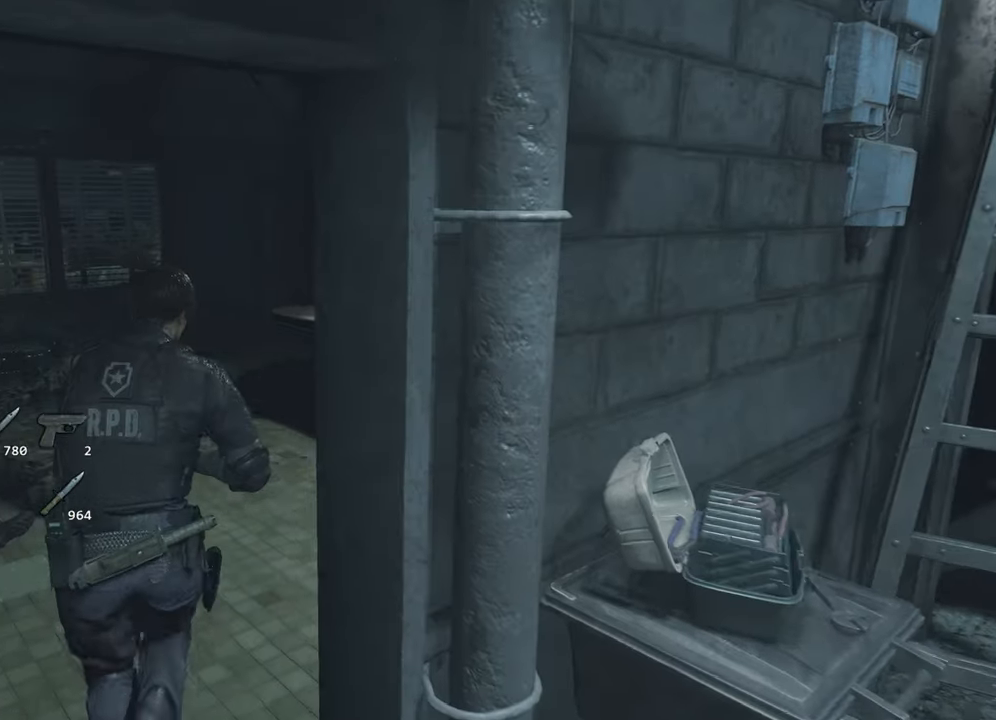
{"keys": ["shift", "w"], "mouse": [], "events": []}
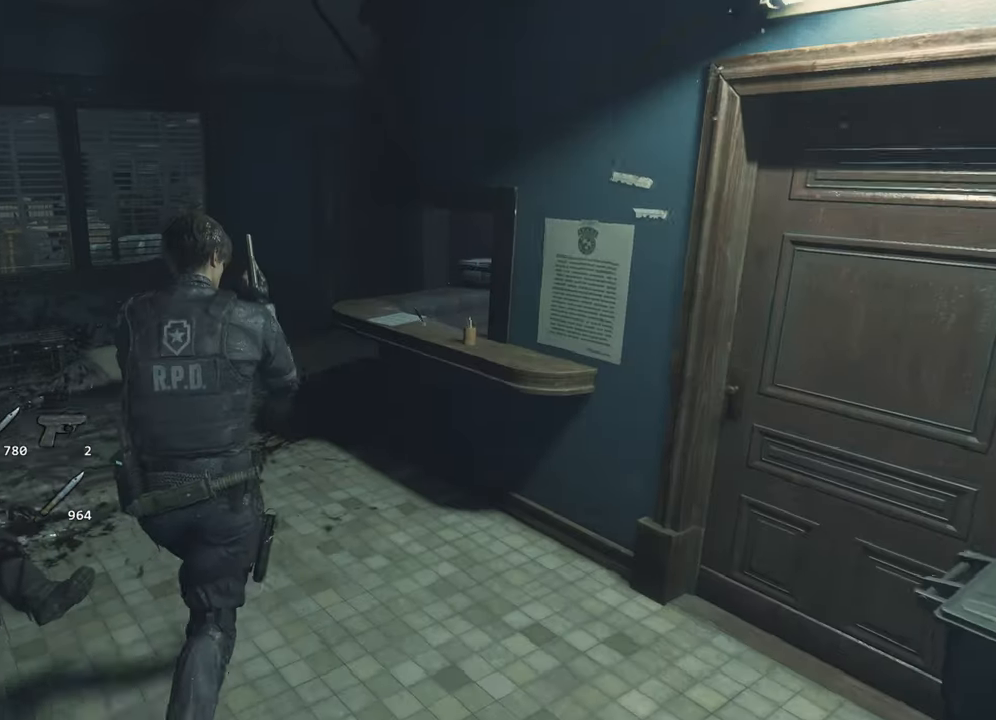
{"keys": ["shift", "w"], "mouse": [], "events": []}
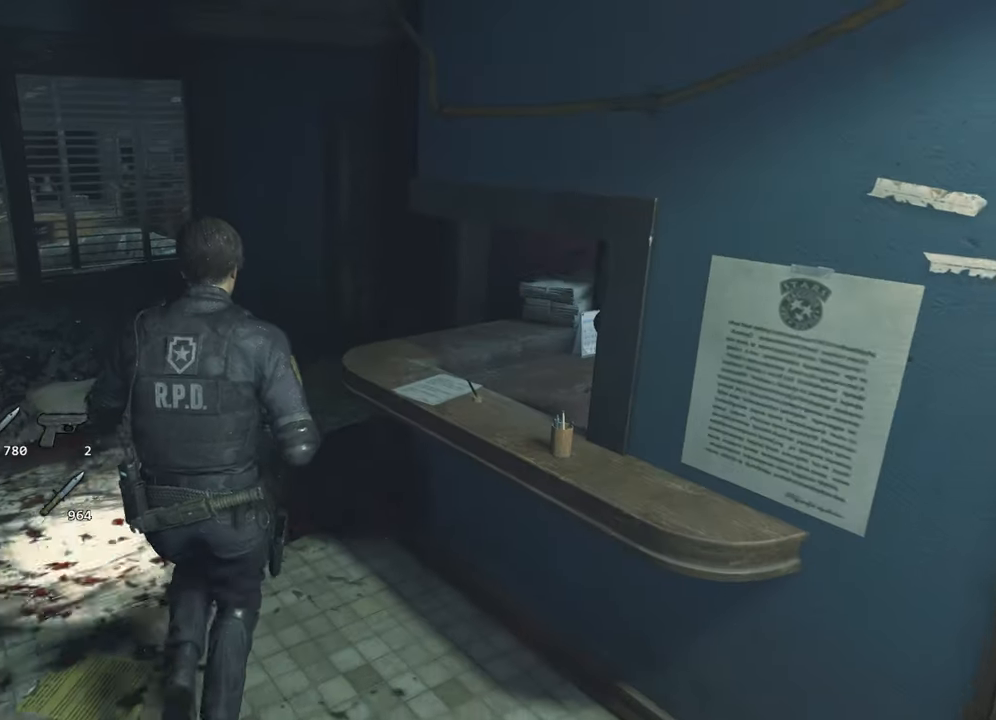
{"keys": ["shift", "w"], "mouse": [], "events": []}
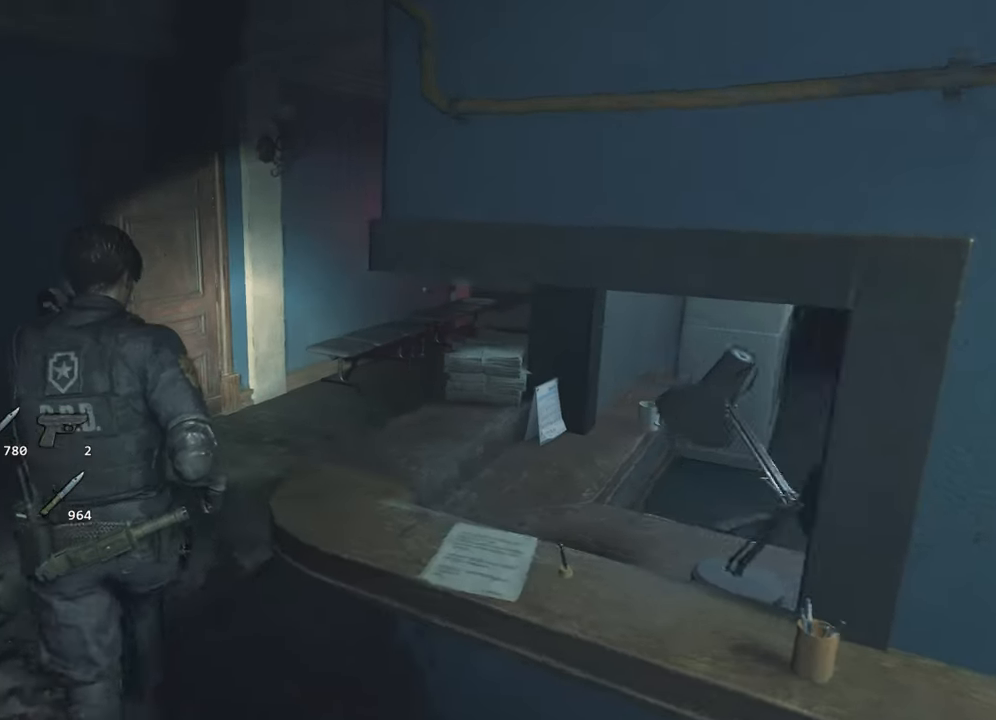
{"keys": ["shift", "w"], "mouse": [], "events": []}
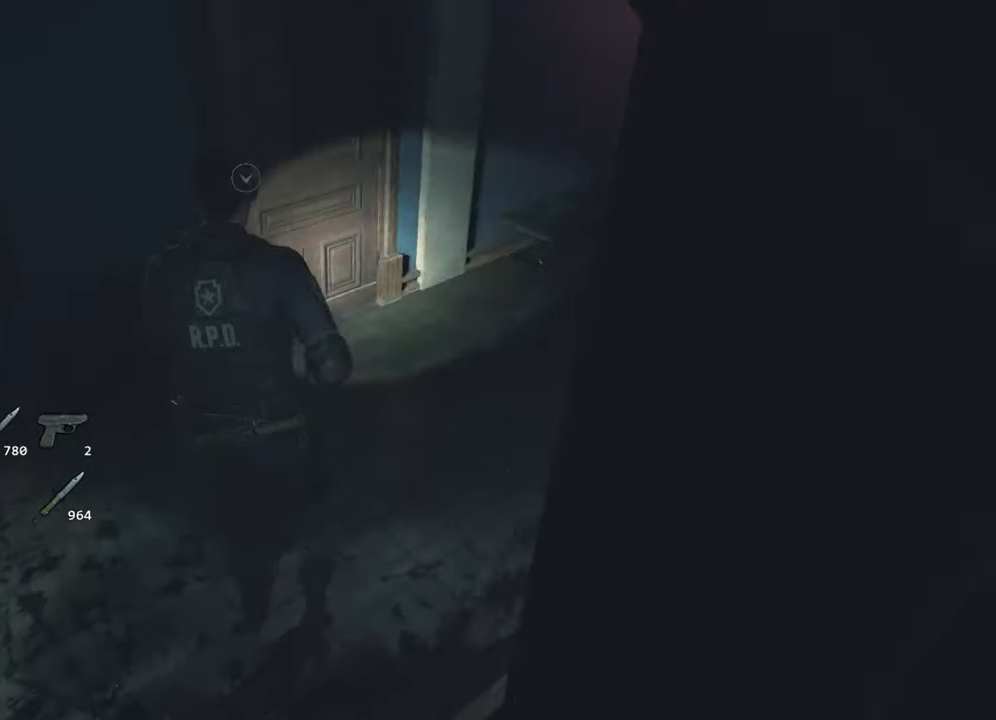
{"keys": ["f", "shift", "w"], "mouse": ["left"], "events": [[450, "f", "down"], [500, "mouse_left", "down"]]}
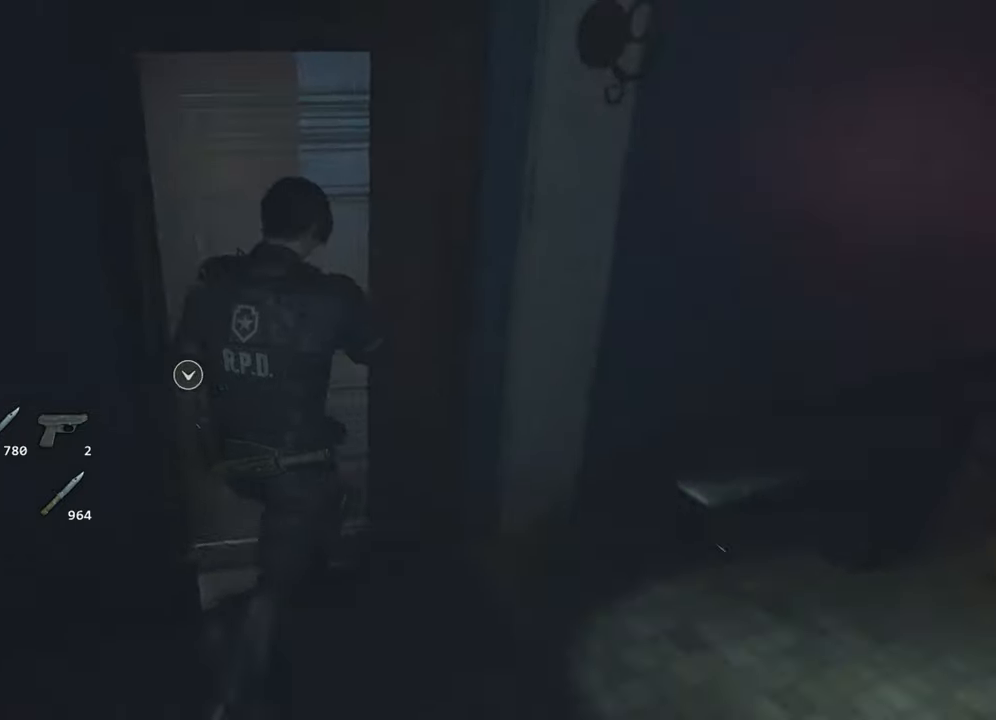
{"keys": ["shift", "w"], "mouse": [], "events": [[34, "f", "up"], [84, "f", "down"], [184, "f", "up"], [184, "mouse_left", "up"]]}
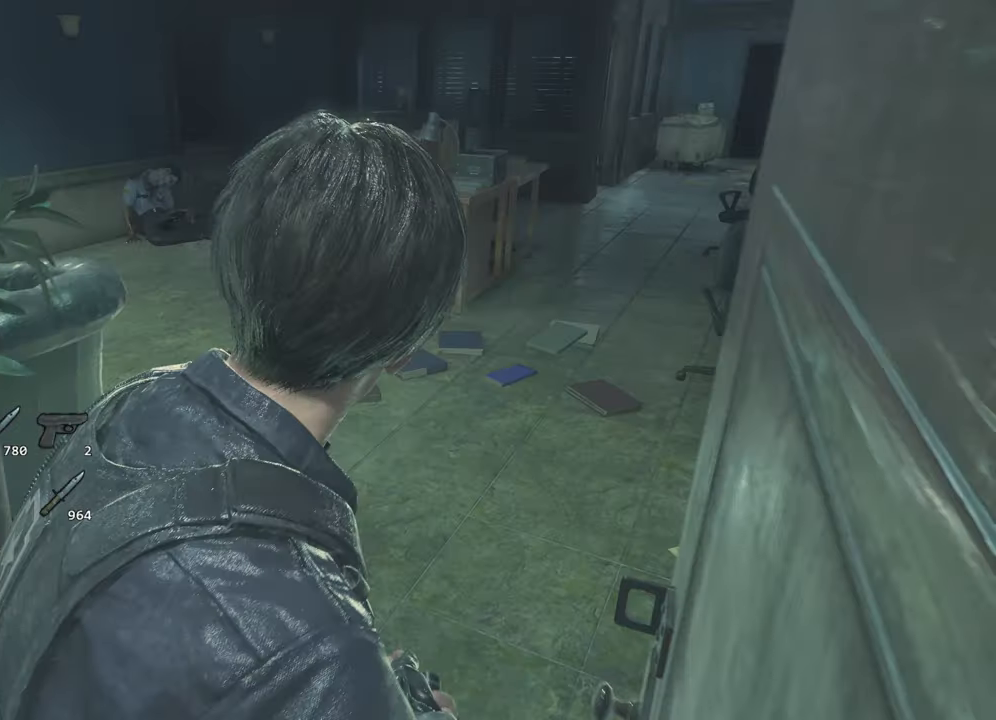
{"keys": ["shift", "w"], "mouse": [], "events": []}
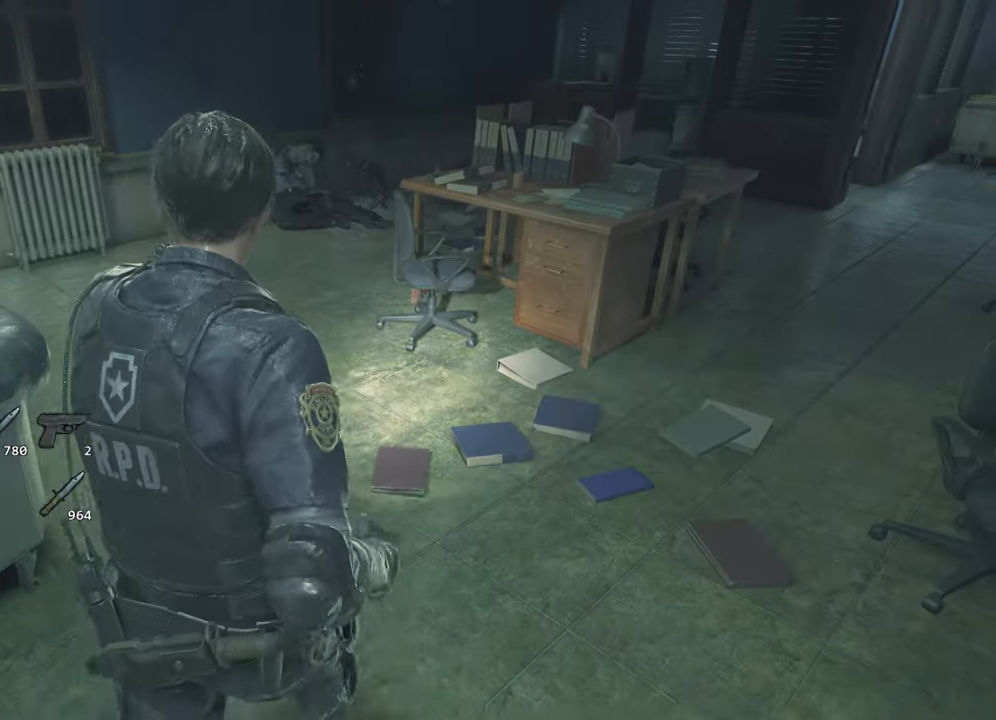
{"keys": ["shift", "w"], "mouse": [], "events": []}
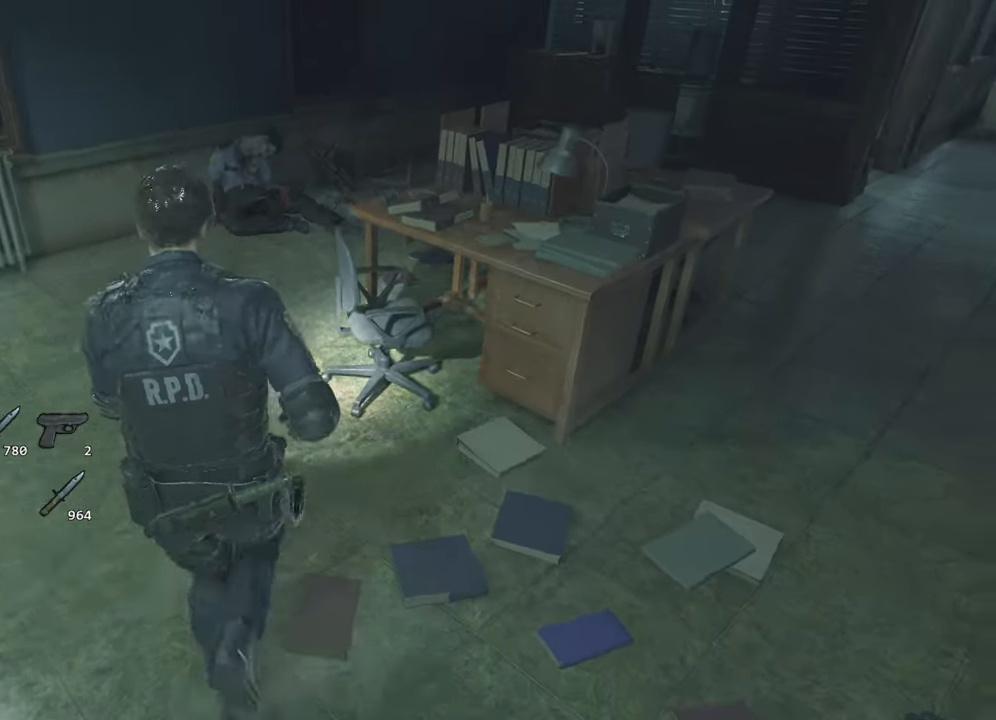
{"keys": ["f", "shift", "w"], "mouse": ["left"], "events": [[34, "mouse_left", "down"], [84, "f", "down"], [134, "f", "up"], [134, "mouse_left", "up"], [184, "f", "down"], [184, "mouse_left", "down"], [267, "f", "up"], [267, "mouse_left", "up"], [317, "f", "down"], [317, "mouse_left", "down"], [417, "mouse_left", "up"], [467, "mouse_left", "down"]]}
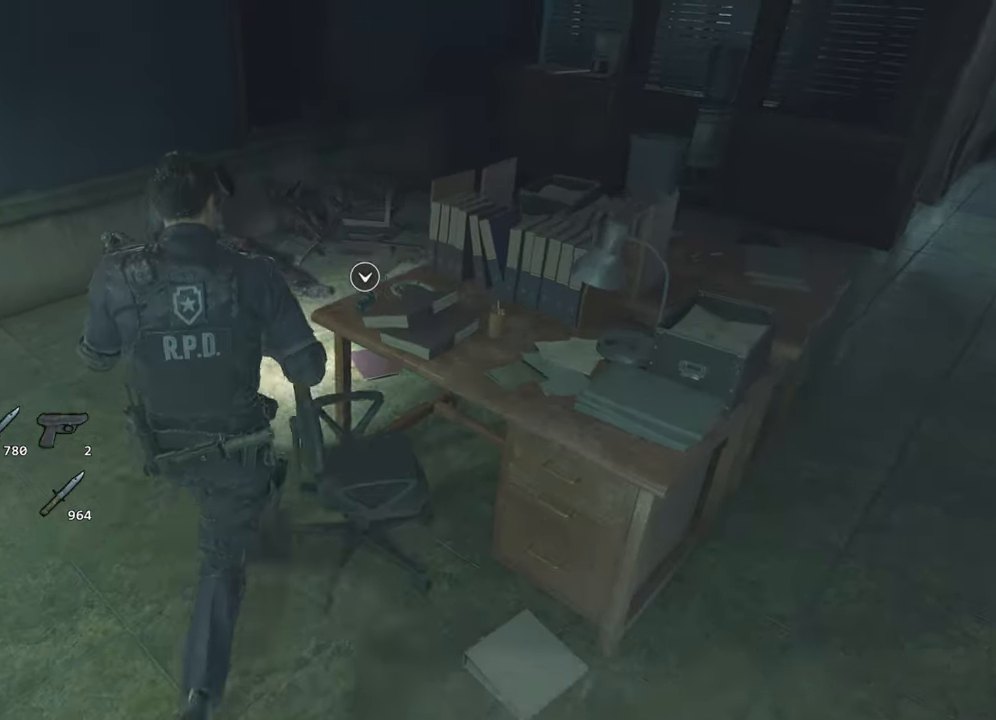
{"keys": ["shift", "w"], "mouse": [], "events": [[17, "f", "up"], [17, "mouse_left", "up"], [50, "f", "down"], [100, "mouse_left", "down"], [150, "f", "up"], [150, "mouse_left", "up"], [200, "f", "down"], [250, "mouse_left", "down"], [284, "f", "up"], [284, "mouse_left", "up"], [334, "f", "down"], [434, "f", "up"]]}
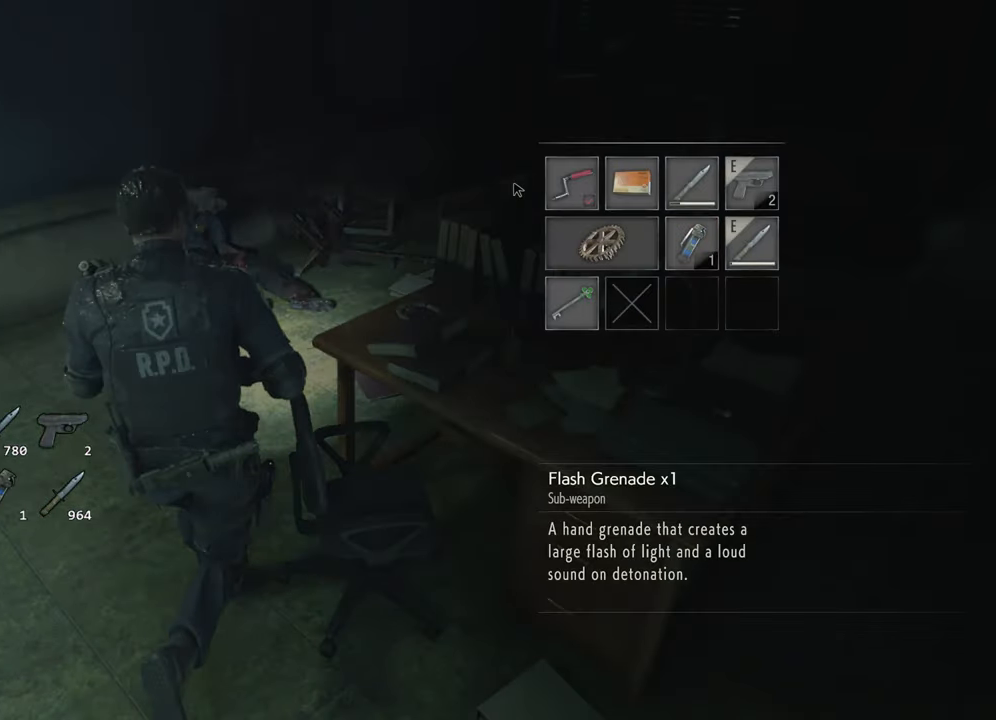
{"keys": ["shift", "w"], "mouse": [], "events": []}
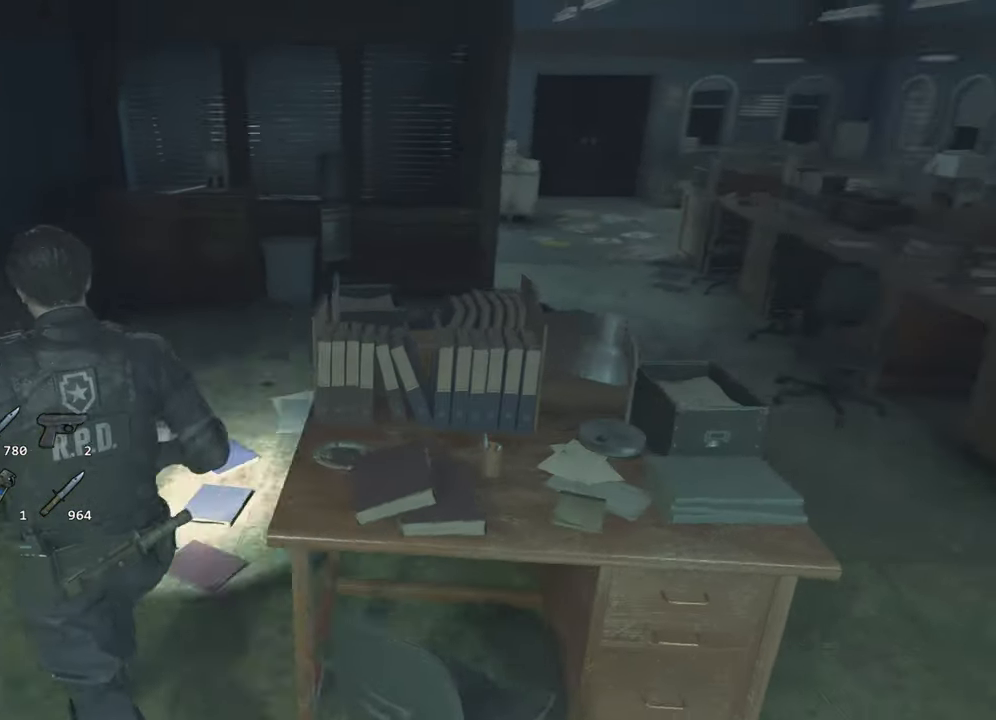
{"keys": ["shift", "w"], "mouse": [], "events": []}
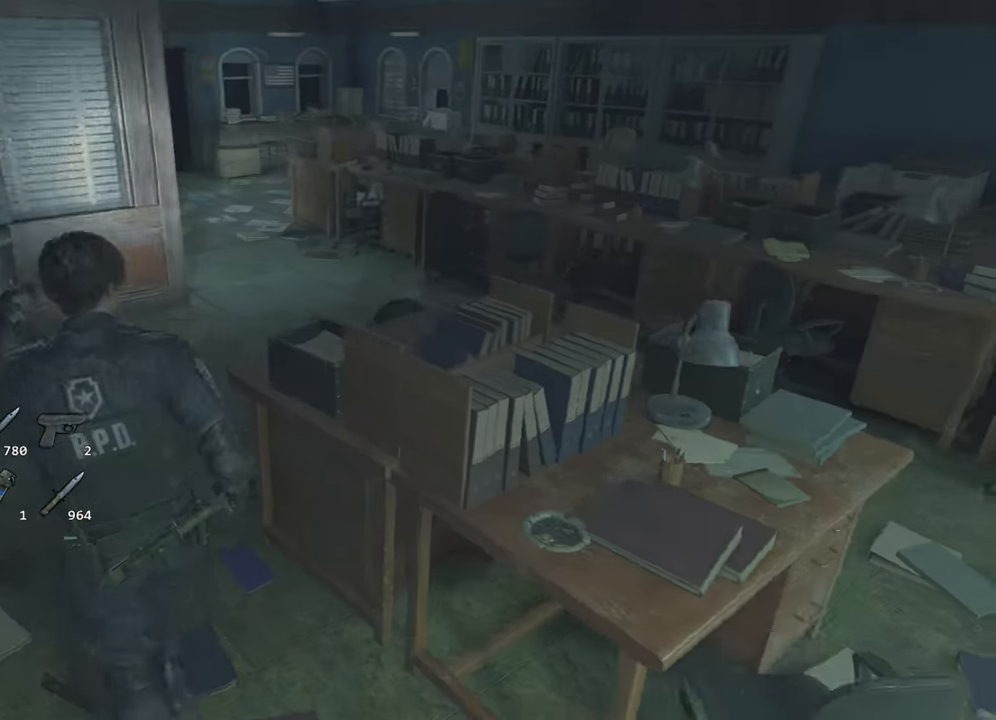
{"keys": ["shift", "w"], "mouse": [], "events": []}
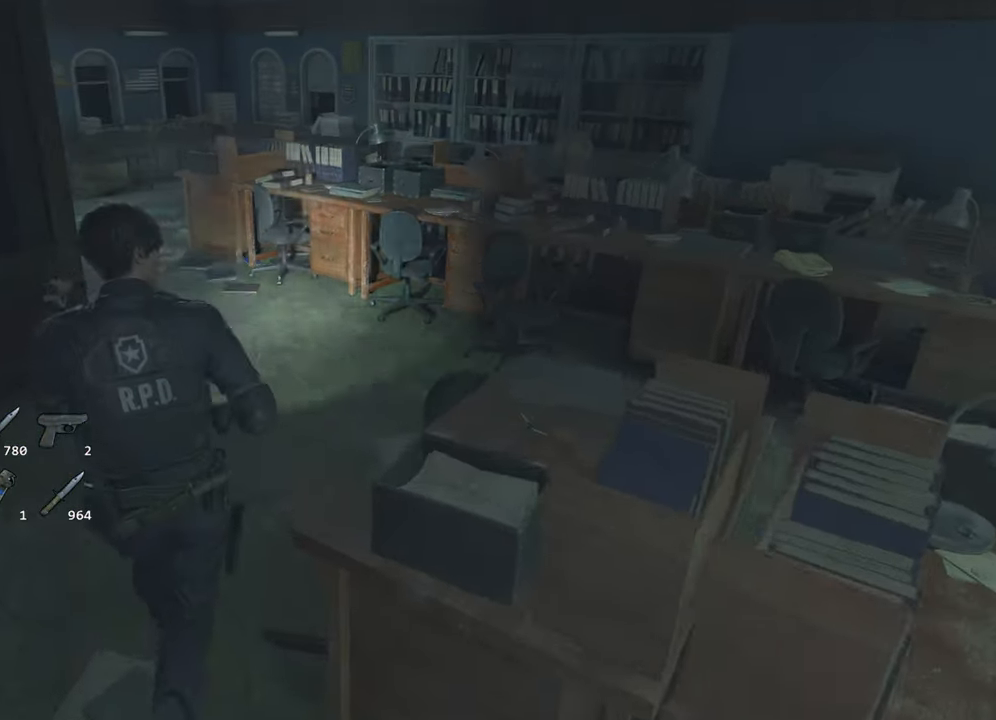
{"keys": ["shift", "w"], "mouse": [], "events": []}
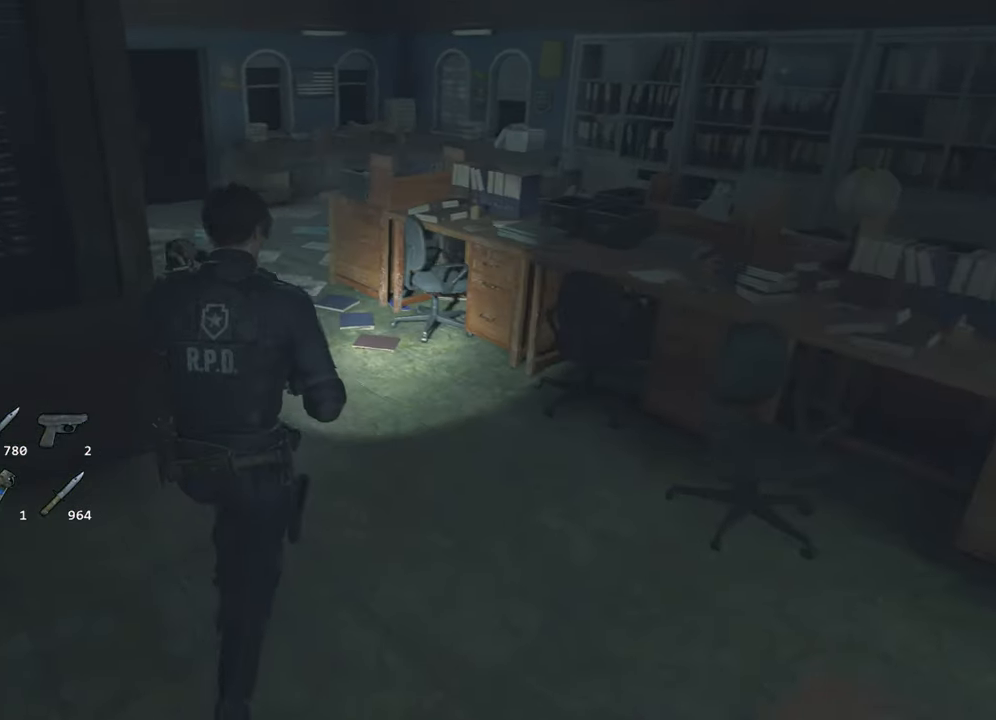
{"keys": ["shift", "w"], "mouse": [], "events": []}
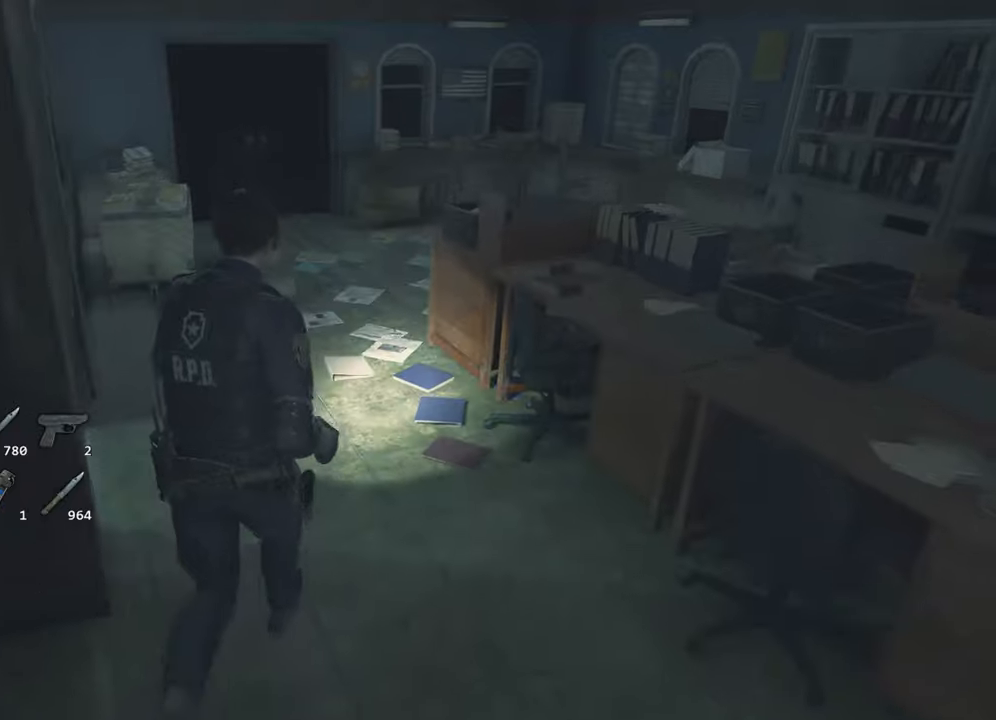
{"keys": ["shift", "w"], "mouse": [], "events": []}
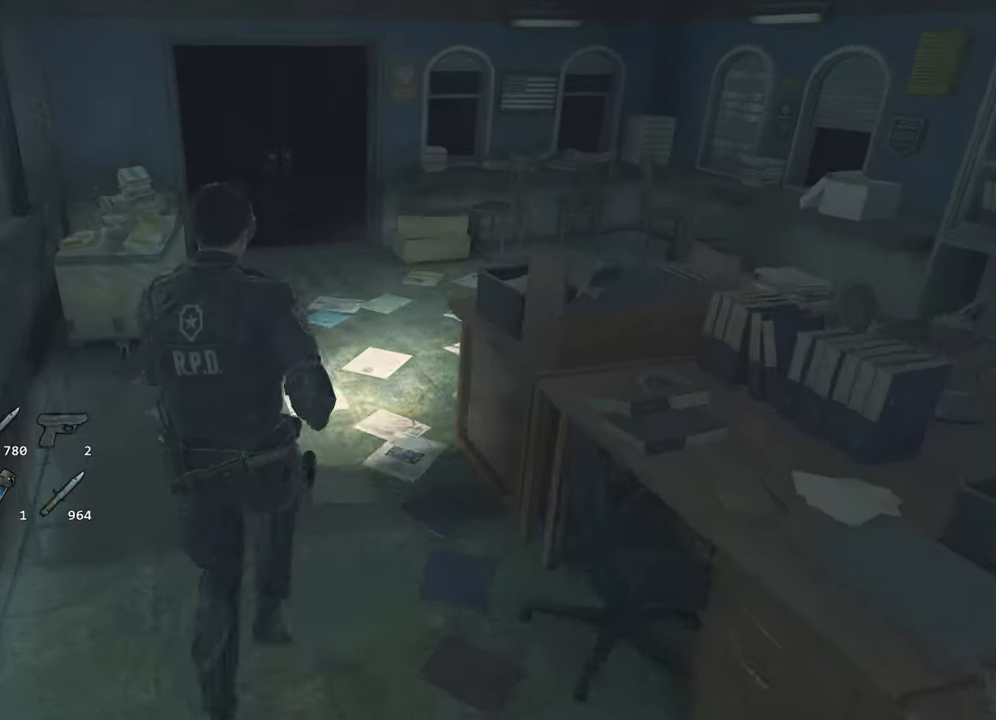
{"keys": ["shift", "w"], "mouse": [], "events": []}
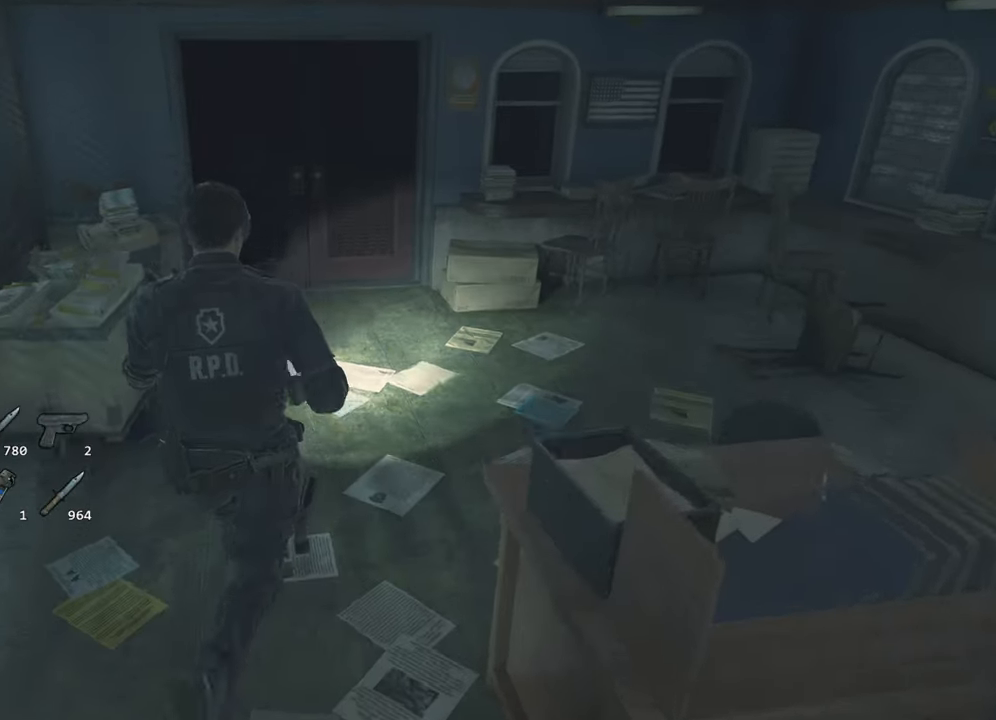
{"keys": ["shift", "w"], "mouse": [], "events": []}
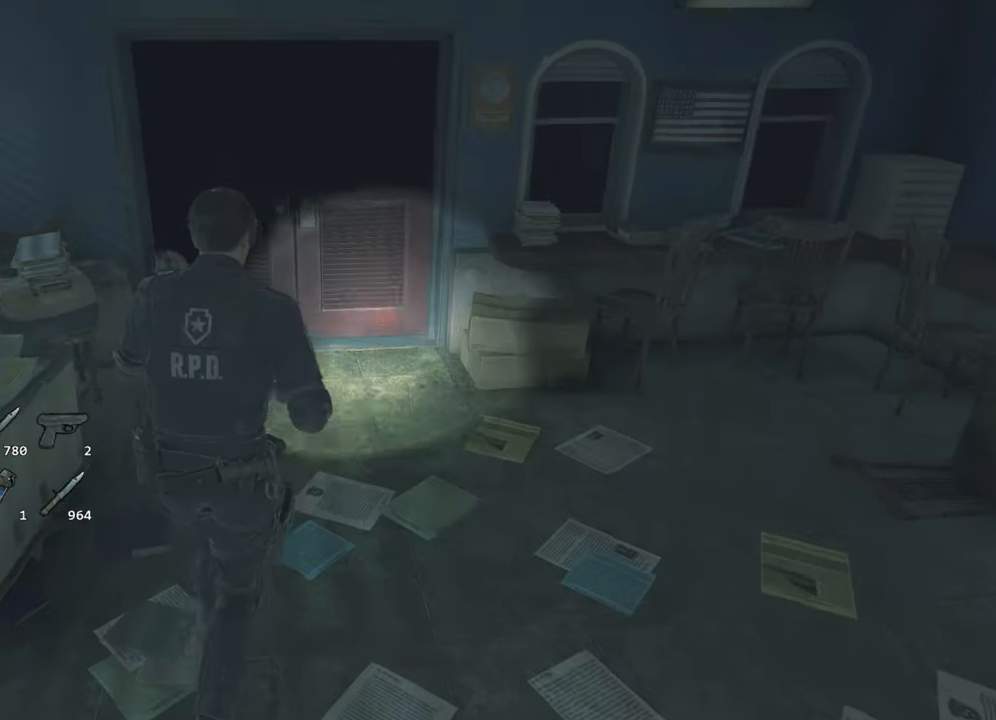
{"keys": ["f", "shift", "w"], "mouse": ["left"], "events": [[433, "f", "down"], [483, "mouse_left", "down"]]}
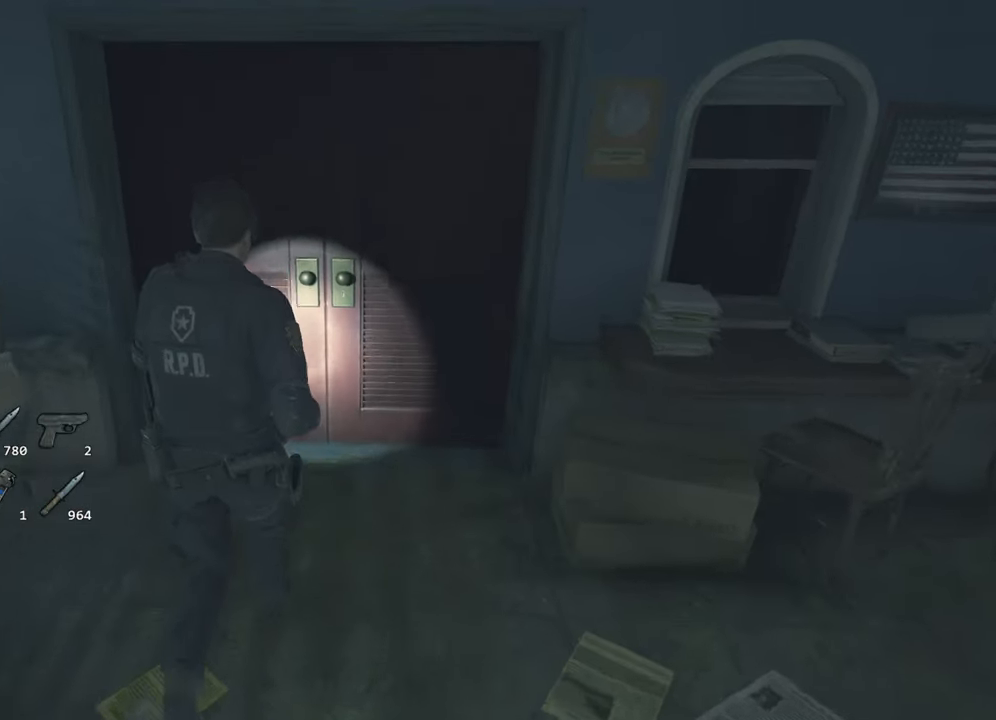
{"keys": ["shift", "w"], "mouse": [], "events": [[16, "f", "up"], [16, "mouse_left", "up"], [66, "f", "down"], [116, "mouse_left", "down"], [166, "f", "up"], [216, "f", "down"], [216, "mouse_left", "up"], [250, "mouse_left", "down"], [300, "f", "up"], [350, "mouse_left", "up"]]}
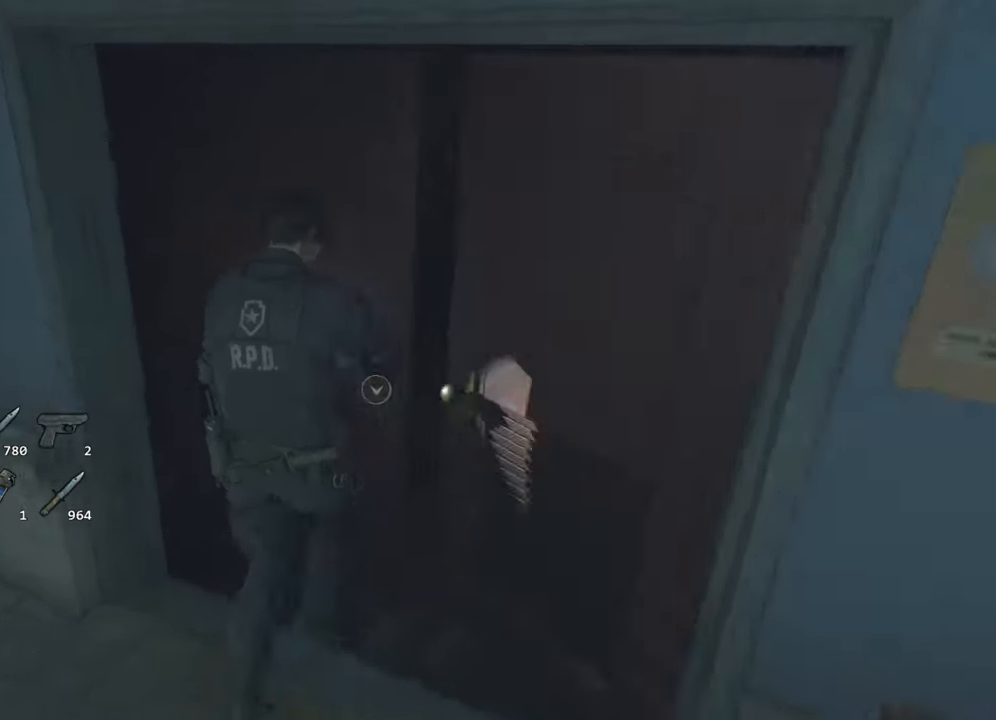
{"keys": ["shift", "w"], "mouse": [], "events": []}
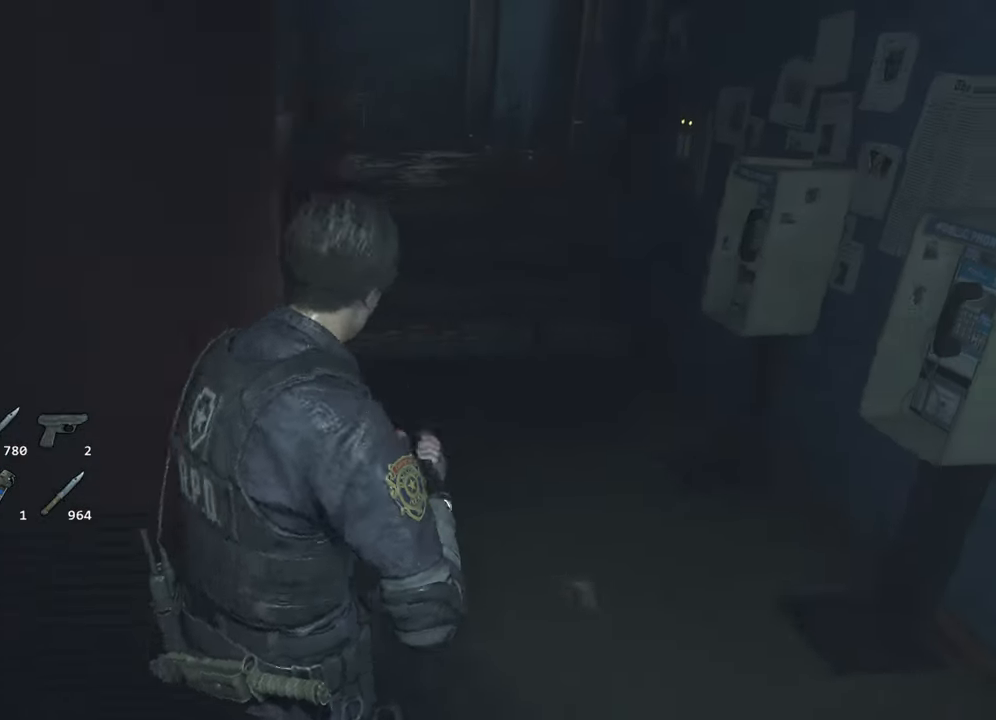
{"keys": ["shift", "w"], "mouse": [], "events": []}
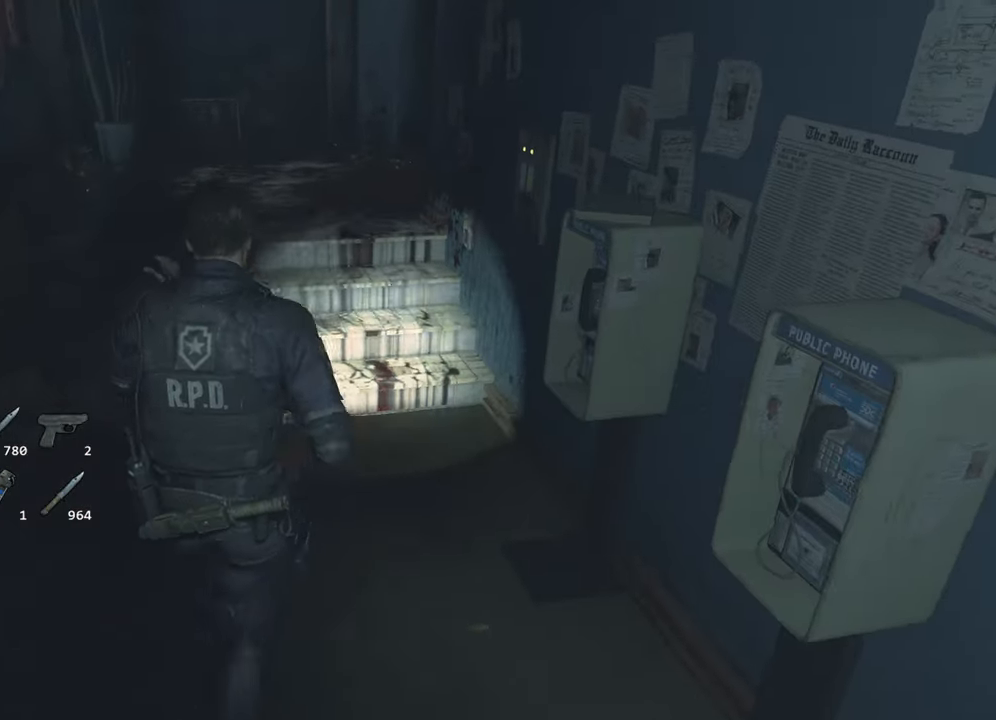
{"keys": ["shift", "w"], "mouse": [], "events": []}
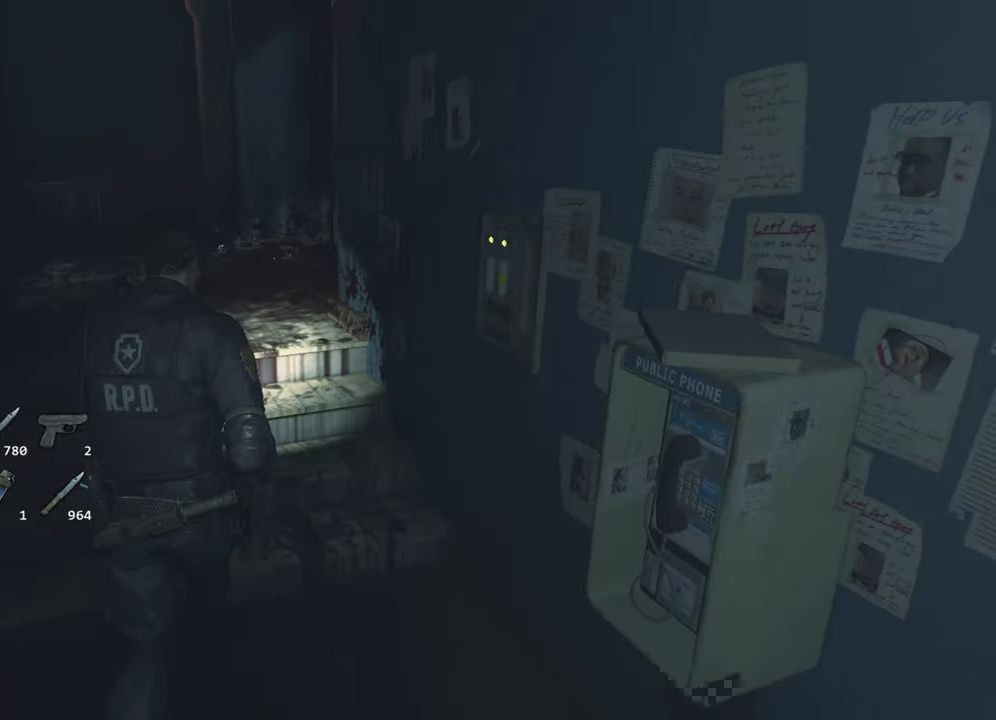
{"keys": ["shift", "w"], "mouse": [], "events": [[133, "mouse_right", "down"], [183, "mouse_right", "up"]]}
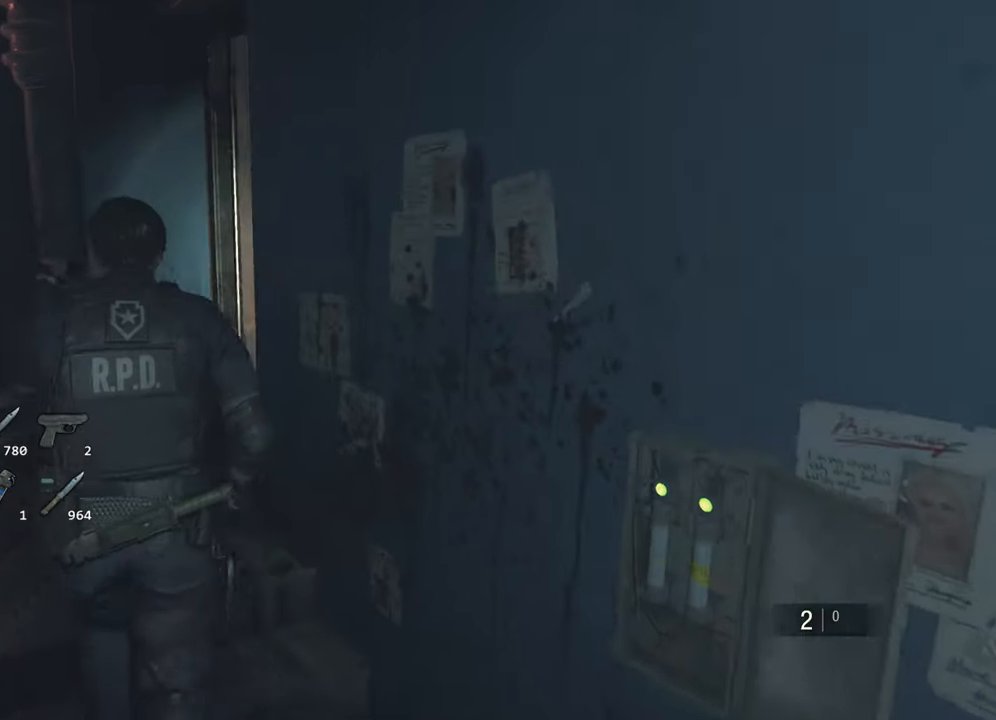
{"keys": ["shift", "w"], "mouse": [], "events": []}
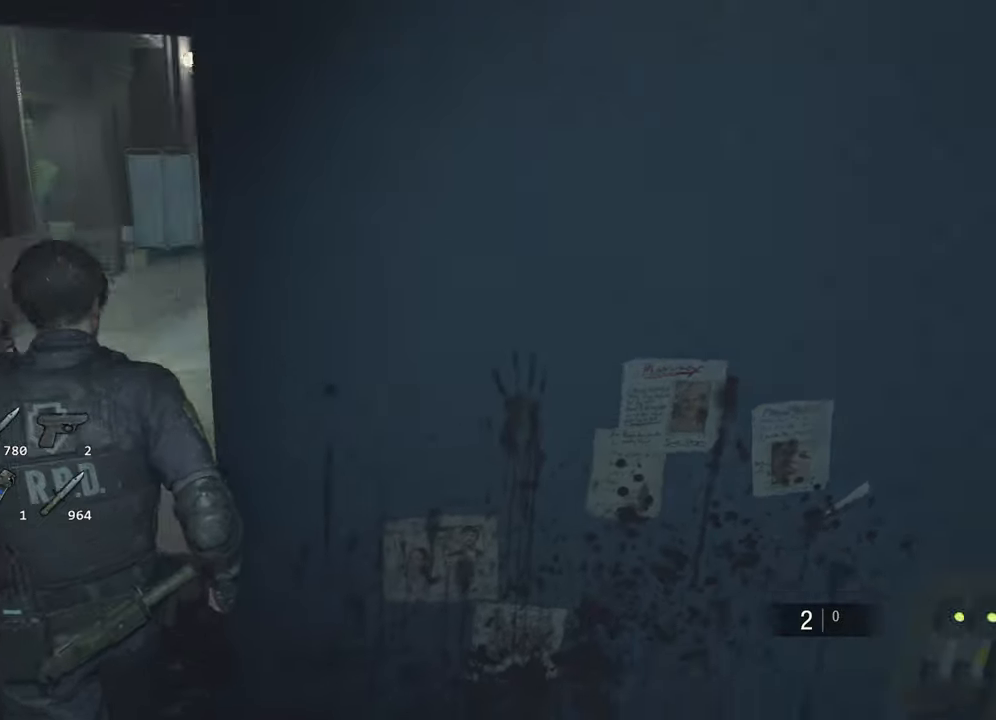
{"keys": ["shift", "w"], "mouse": [], "events": []}